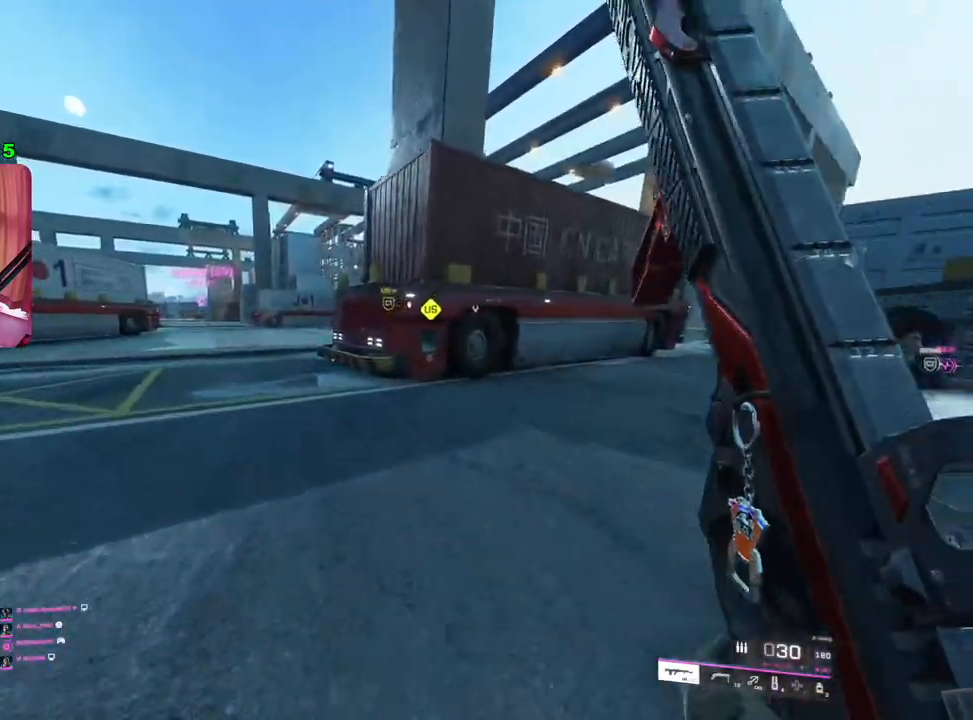
Gameplay with a controller (PlayStation layout); each line is a JSON object with the inputs held at the frame after it. "events" lists button and stick changes between this image and that frame as [ms after this image, input, new state], when the widget could be followed in between.
{"buttons": [], "left_stick": "up", "right_stick": "center", "events": [[50, "TRIANGLE", "down"], [83, "TRIANGLE", "up"], [167, "TRIANGLE", "down"], [250, "TRIANGLE", "up"]]}
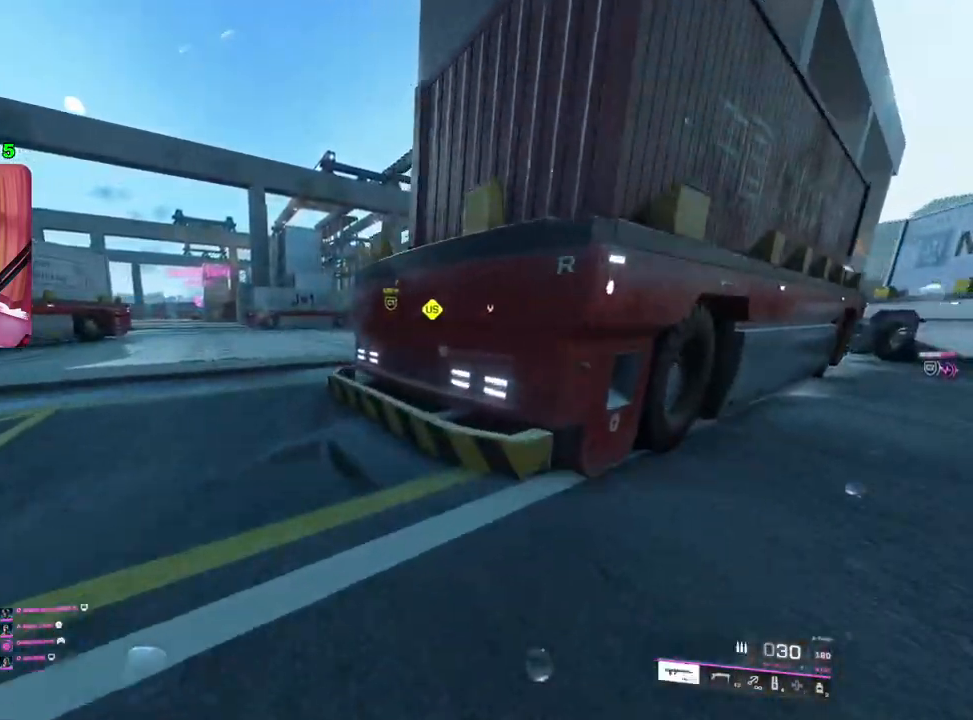
{"buttons": [], "left_stick": "up", "right_stick": "right", "events": [[400, "right_stick", "right"]]}
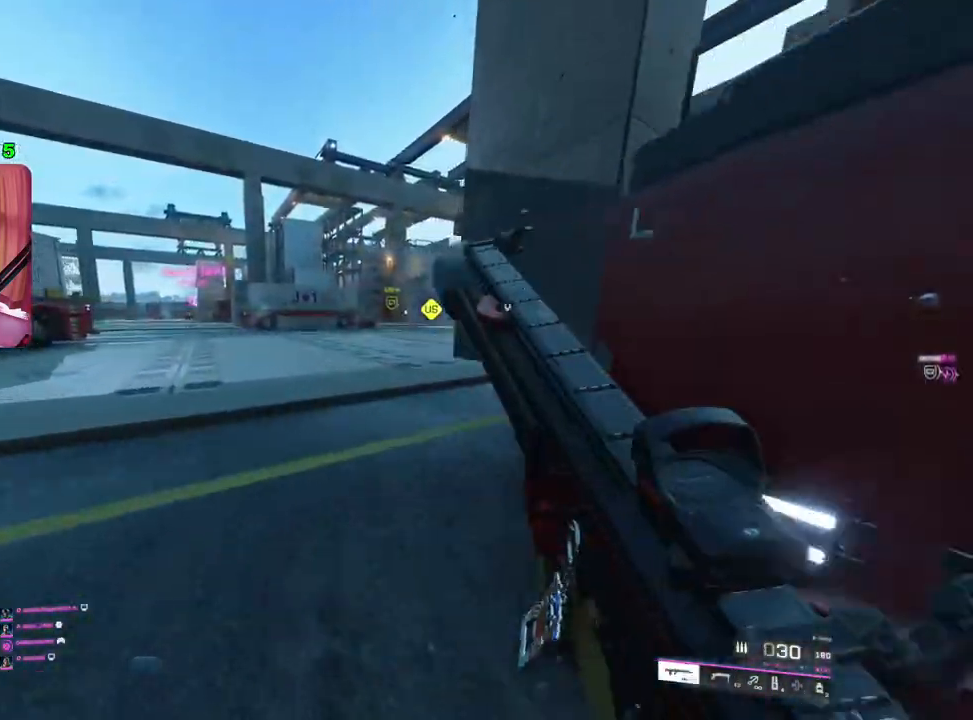
{"buttons": [], "left_stick": "up", "right_stick": "center", "events": [[133, "right_stick", "center"]]}
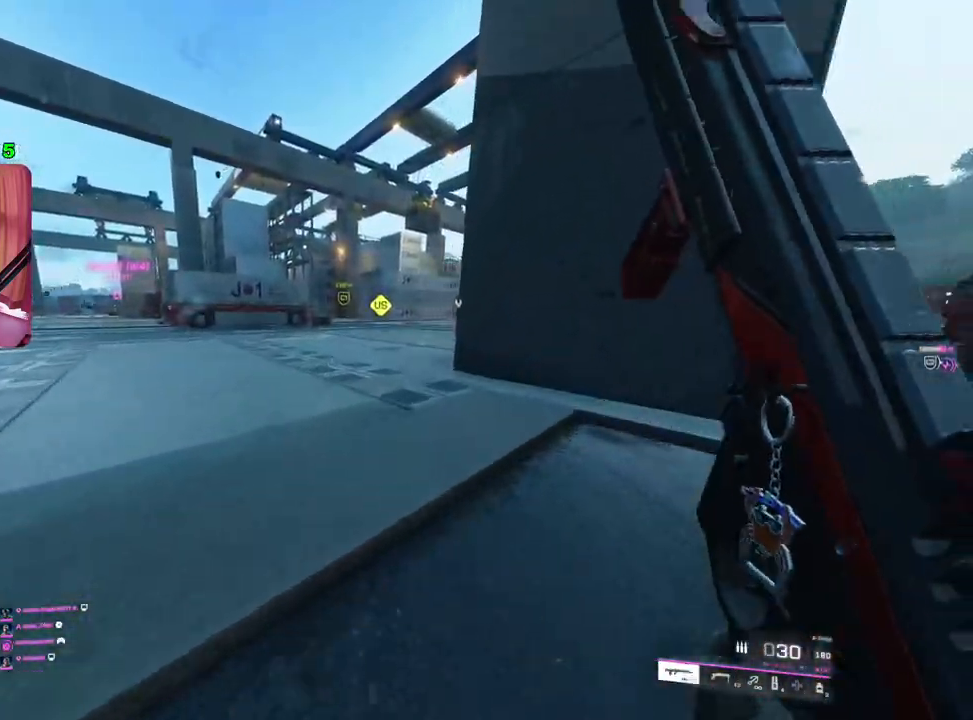
{"buttons": [], "left_stick": "up", "right_stick": "center", "events": [[183, "TRIANGLE", "down"], [233, "TRIANGLE", "up"], [317, "TRIANGLE", "down"], [383, "TRIANGLE", "up"]]}
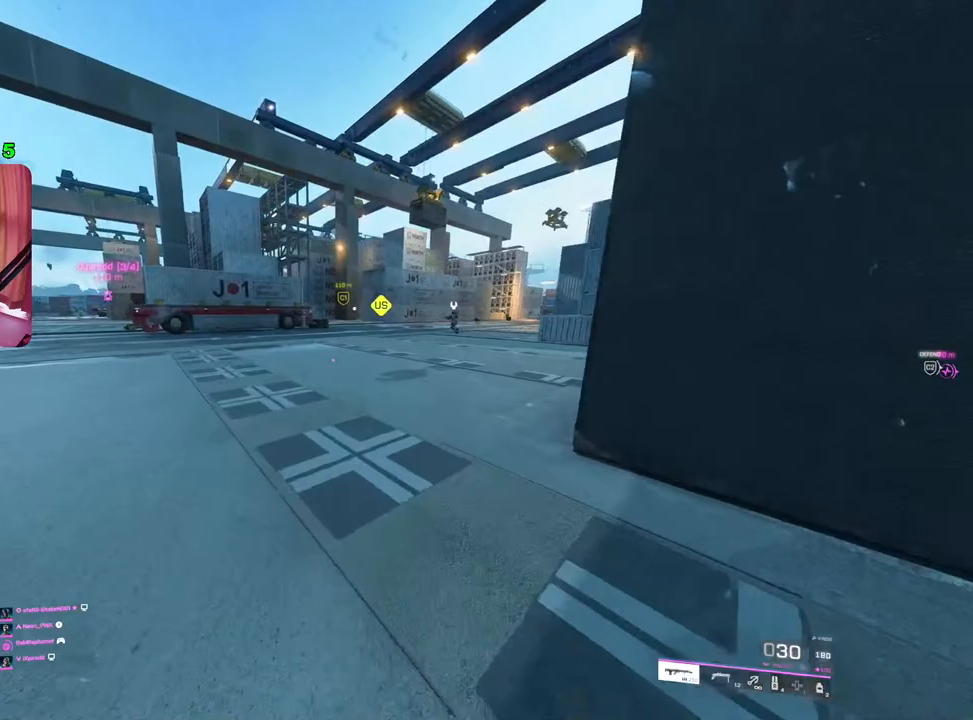
{"buttons": [], "left_stick": "up", "right_stick": "center", "events": [[117, "right_stick", "left"], [283, "right_stick", "center"], [433, "TRIANGLE", "down"], [483, "TRIANGLE", "up"]]}
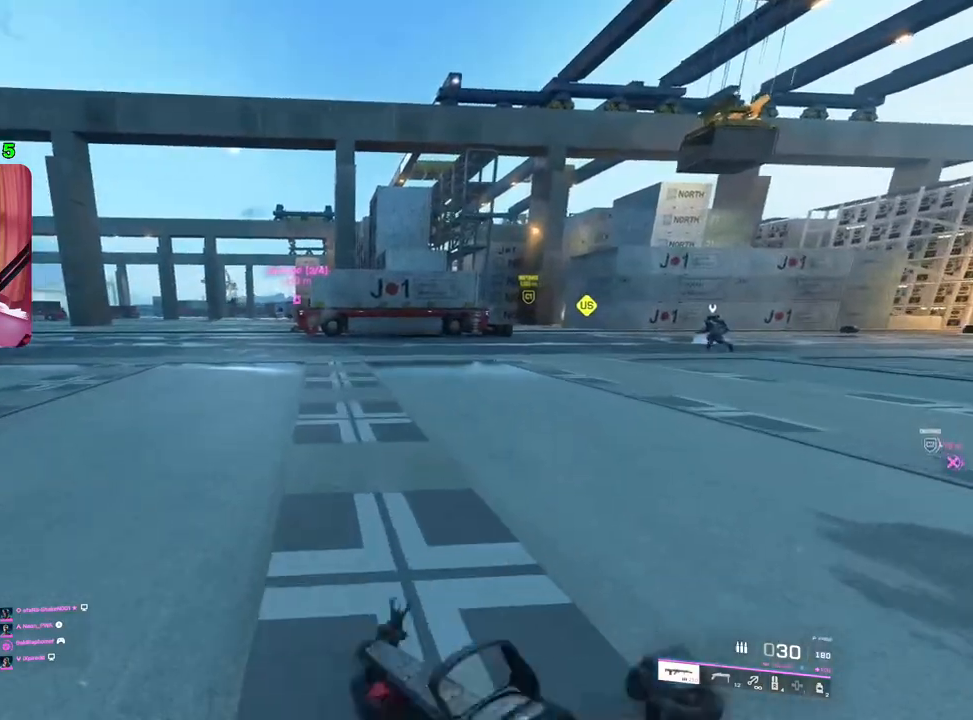
{"buttons": [], "left_stick": "up", "right_stick": "center", "events": [[67, "TRIANGLE", "down"], [117, "TRIANGLE", "up"]]}
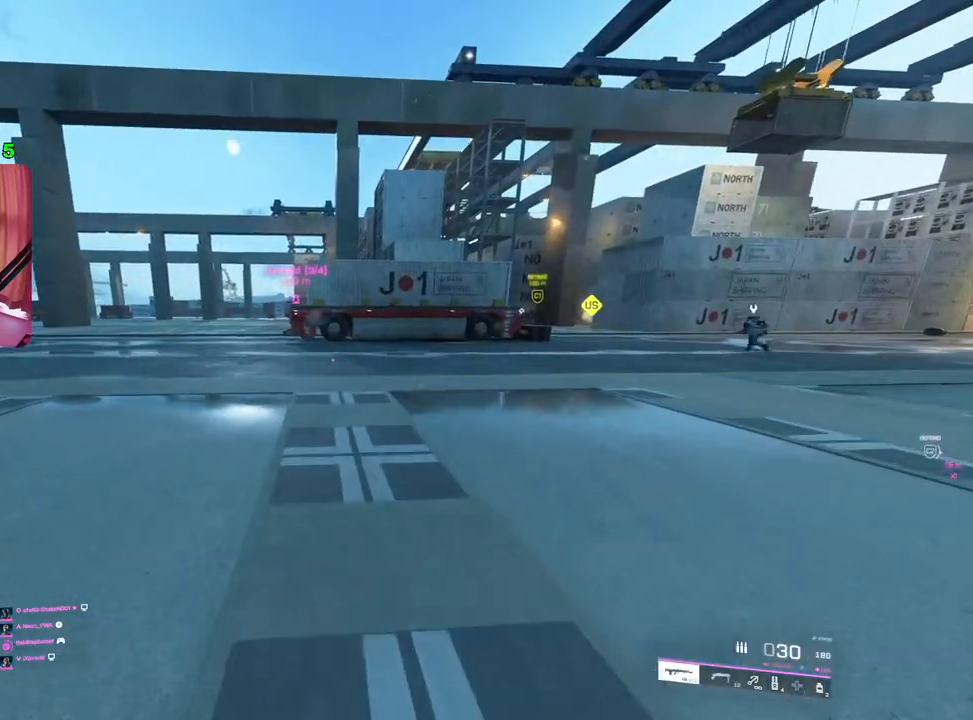
{"buttons": [], "left_stick": "up", "right_stick": "center", "events": []}
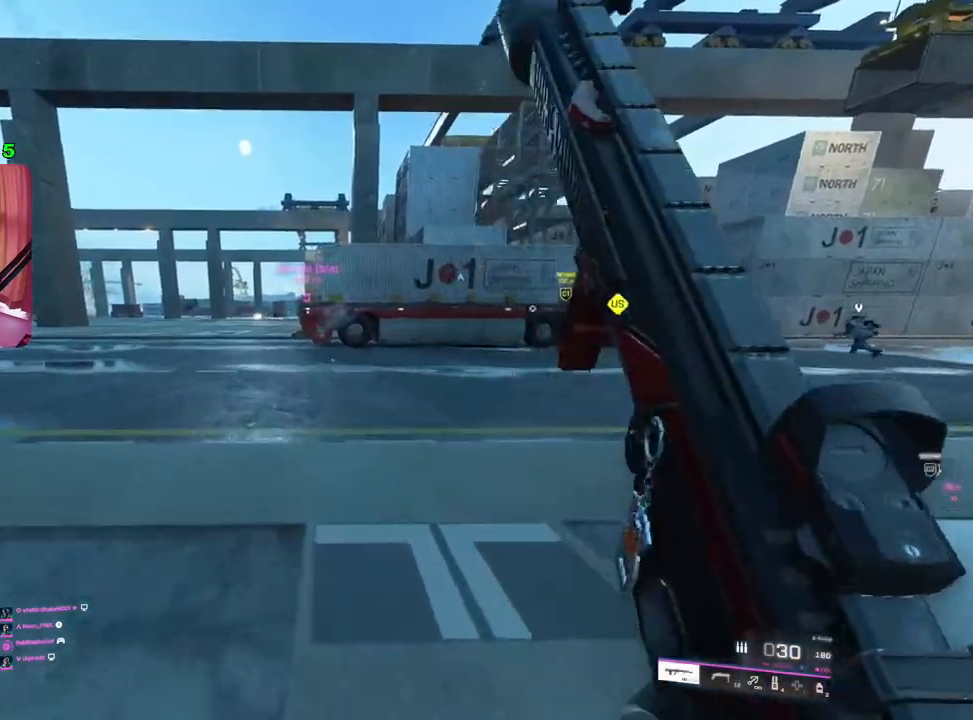
{"buttons": [], "left_stick": "up", "right_stick": "center", "events": []}
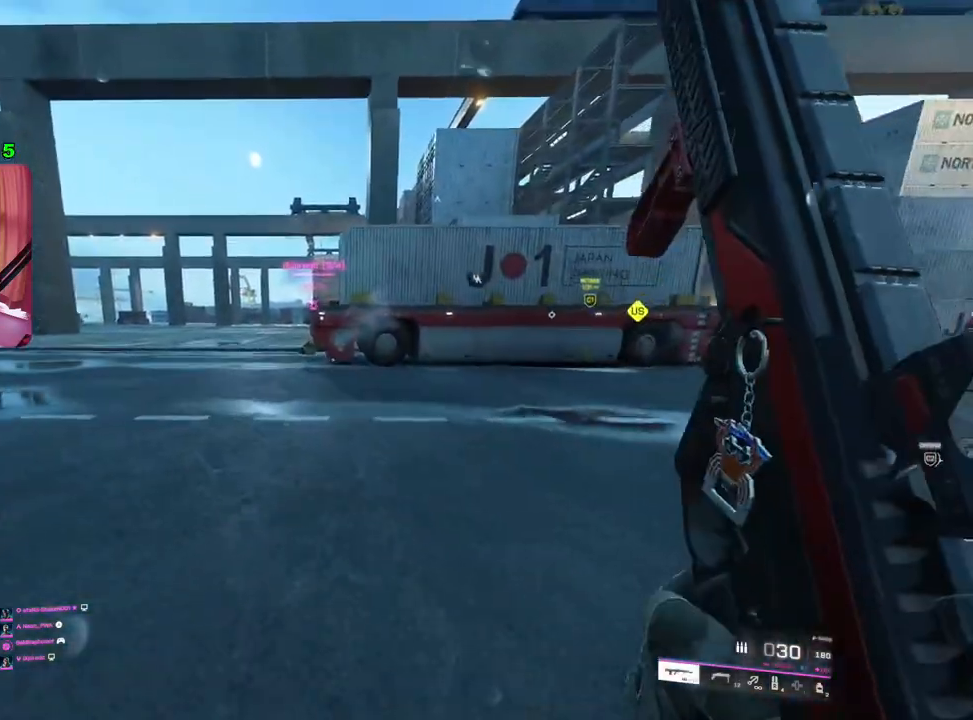
{"buttons": ["TRIANGLE"], "left_stick": "up", "right_stick": "center", "events": [[350, "TRIANGLE", "down"]]}
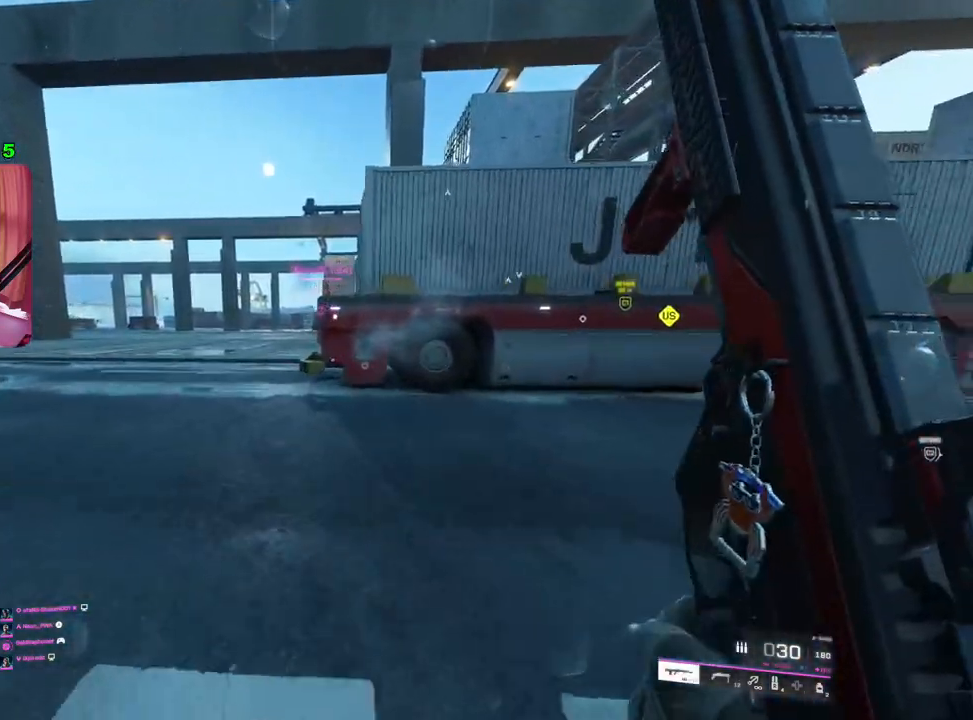
{"buttons": [], "left_stick": "up", "right_stick": "center", "events": [[67, "TRIANGLE", "up"]]}
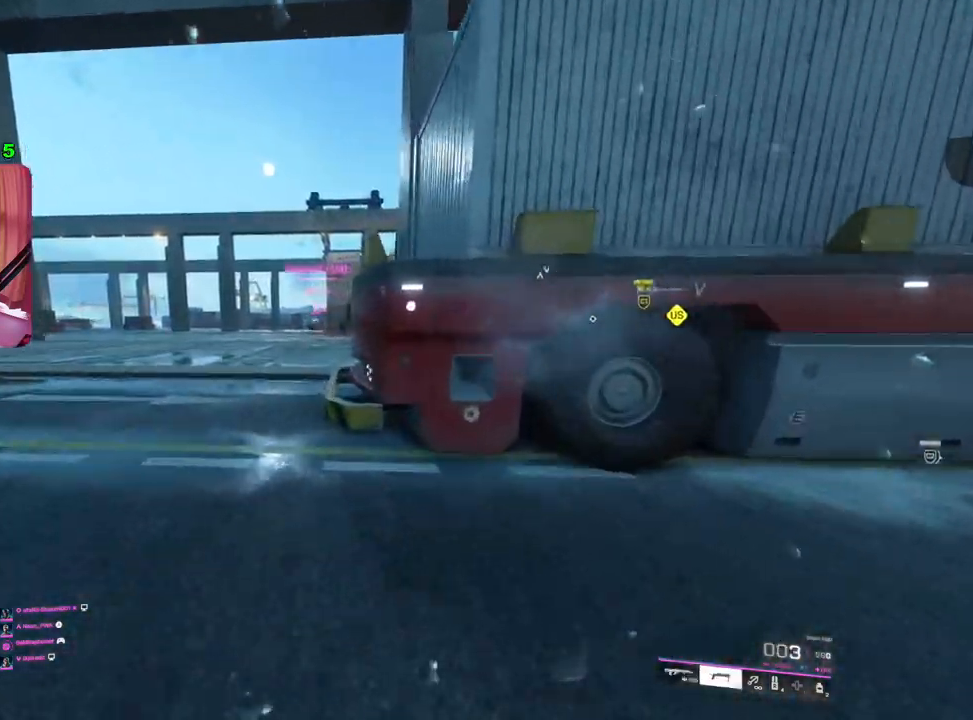
{"buttons": [], "left_stick": "left", "right_stick": "center", "events": [[367, "left_stick", "left"]]}
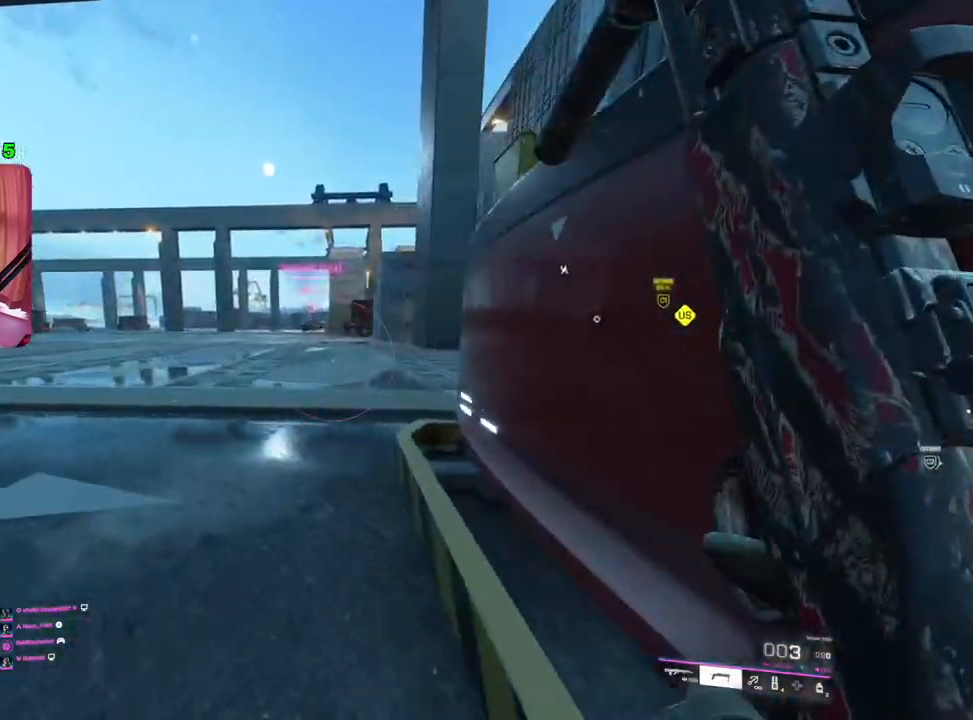
{"buttons": [], "left_stick": "up", "right_stick": "right", "events": [[33, "right_stick", "right"], [50, "left_stick", "up-left"], [150, "left_stick", "up"], [200, "L3", "down"], [333, "L3", "up"]]}
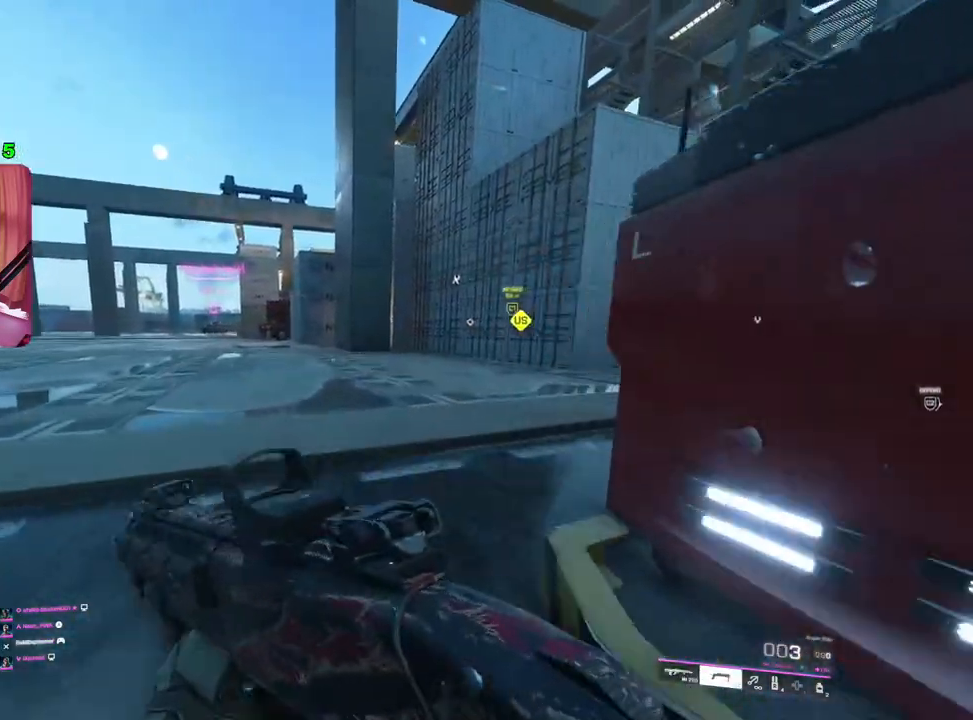
{"buttons": [], "left_stick": "up", "right_stick": "center", "events": [[333, "right_stick", "center"]]}
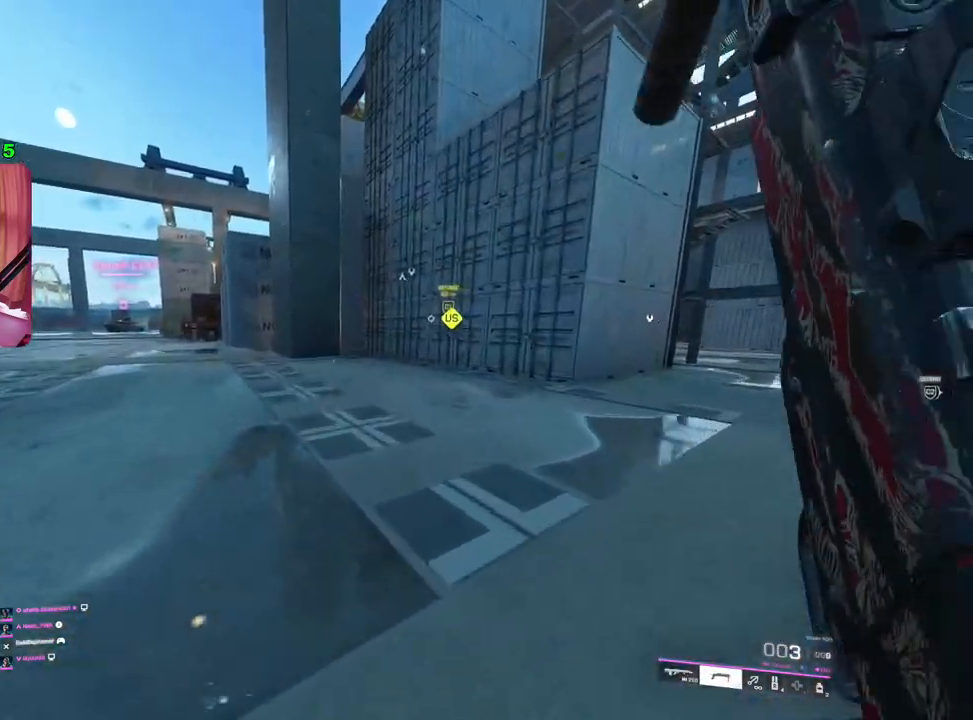
{"buttons": [], "left_stick": "up", "right_stick": "center", "events": [[67, "TRIANGLE", "down"], [133, "TRIANGLE", "up"]]}
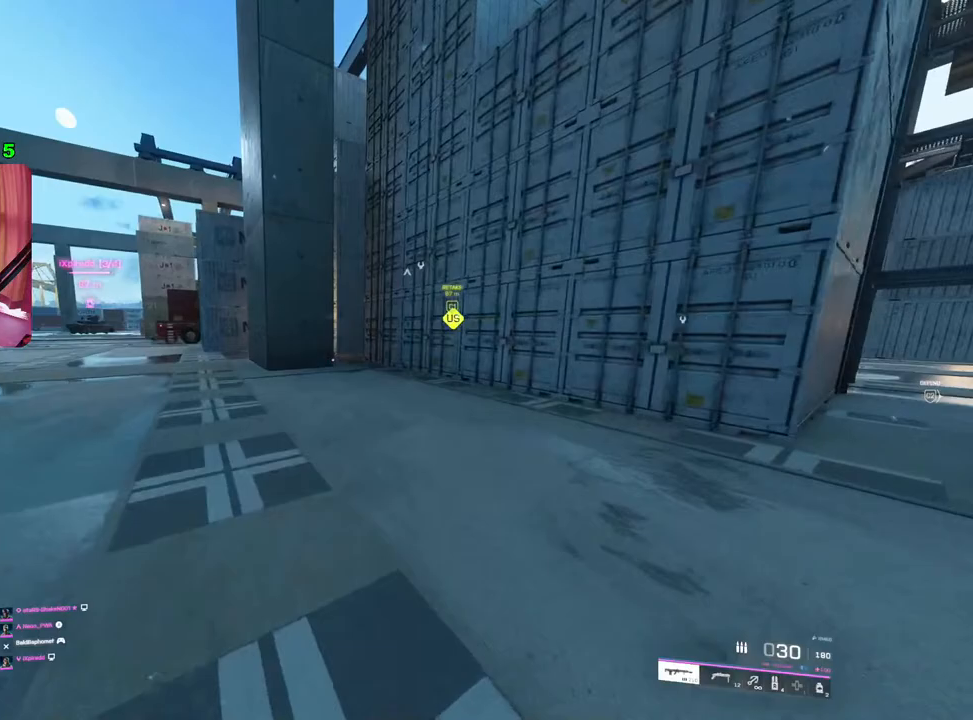
{"buttons": [], "left_stick": "up", "right_stick": "center", "events": [[67, "right_stick", "left"], [267, "right_stick", "center"], [433, "TRIANGLE", "down"], [467, "TRIANGLE", "up"]]}
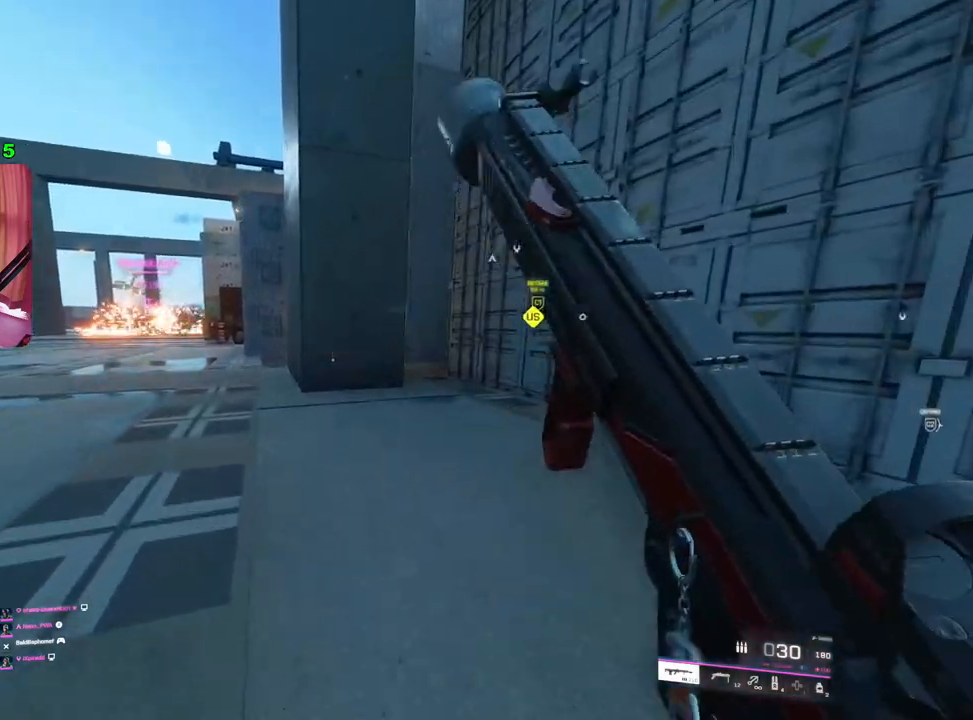
{"buttons": [], "left_stick": "up", "right_stick": "center", "events": [[50, "TRIANGLE", "down"], [117, "TRIANGLE", "up"], [333, "right_stick", "left"], [500, "right_stick", "center"]]}
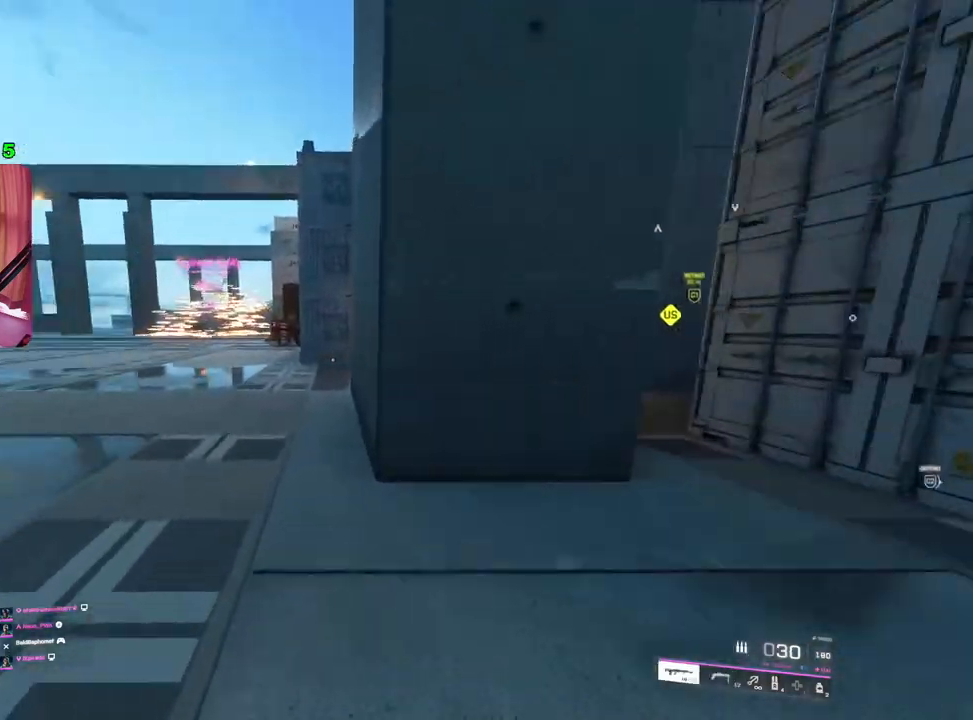
{"buttons": [], "left_stick": "up", "right_stick": "center", "events": [[167, "TRIANGLE", "down"], [200, "TRIANGLE", "up"], [283, "TRIANGLE", "down"], [350, "TRIANGLE", "up"]]}
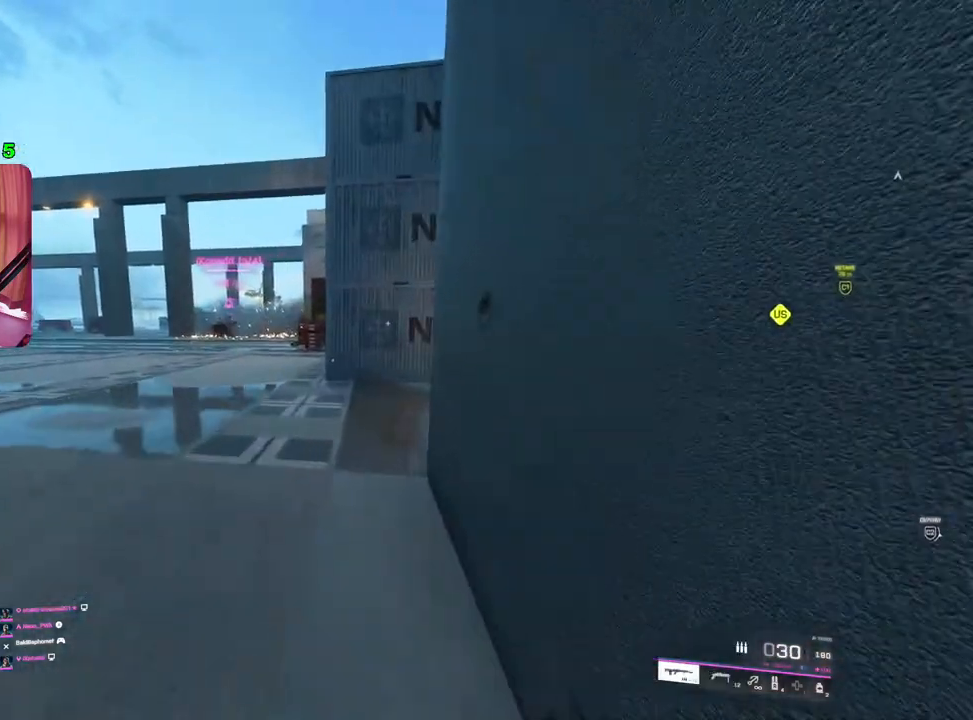
{"buttons": [], "left_stick": "up", "right_stick": "center", "events": []}
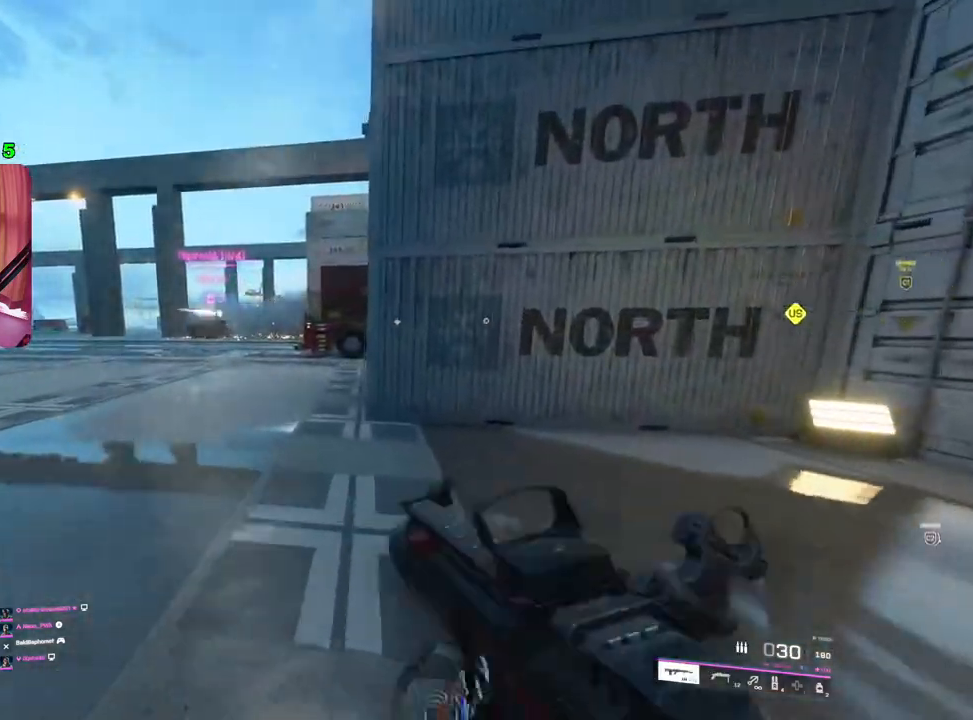
{"buttons": [], "left_stick": "up", "right_stick": "center", "events": []}
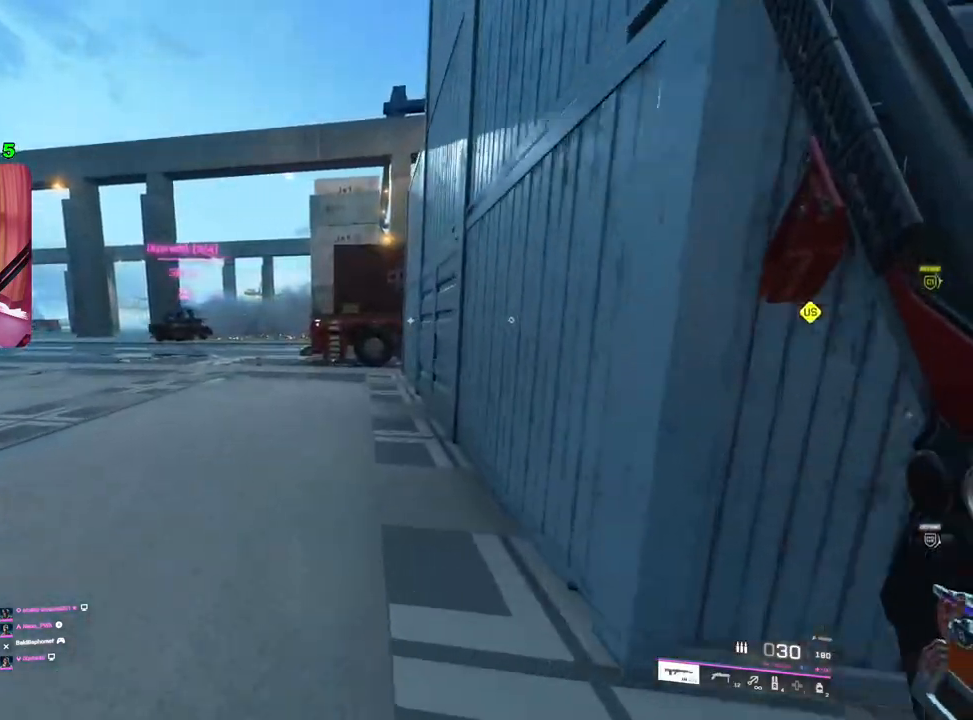
{"buttons": [], "left_stick": "up", "right_stick": "center", "events": []}
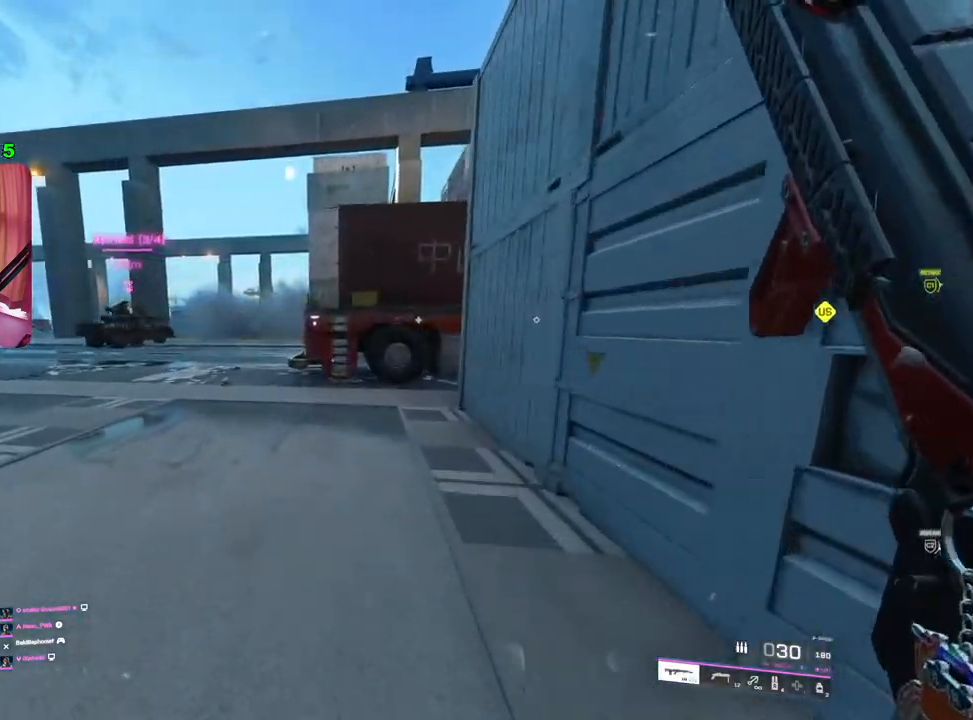
{"buttons": [], "left_stick": "up", "right_stick": "right", "events": [[133, "right_stick", "right"], [317, "right_stick", "center"], [450, "right_stick", "right"]]}
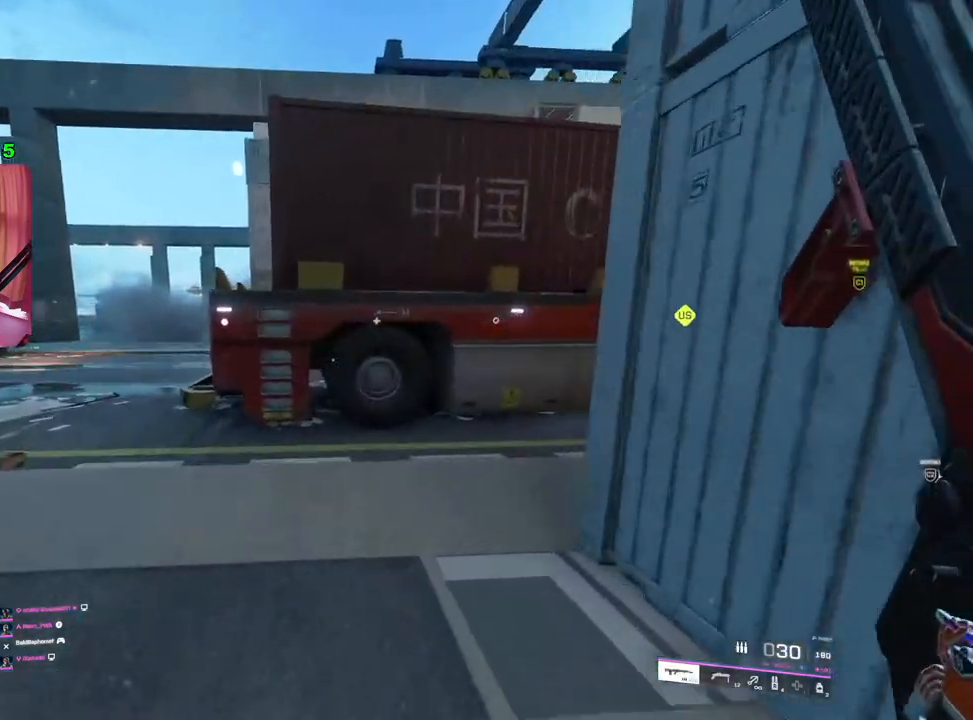
{"buttons": ["L2"], "left_stick": "center", "right_stick": "right", "events": [[83, "left_stick", "left"], [150, "right_stick", "up-right"], [383, "L2", "down"], [467, "right_stick", "right"], [483, "left_stick", "center"]]}
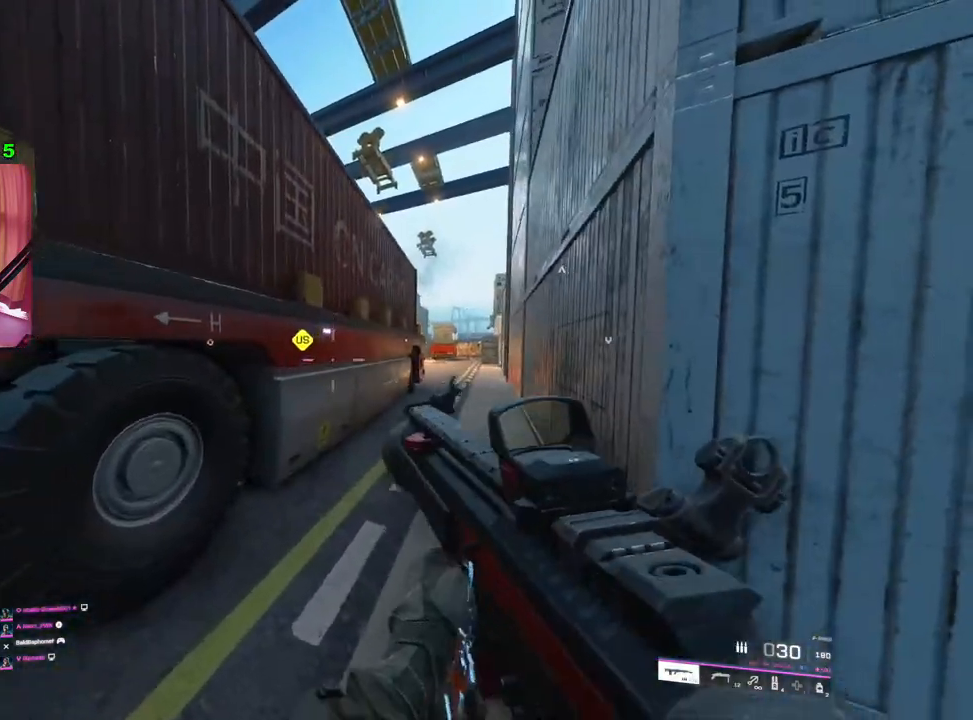
{"buttons": ["L2"], "left_stick": "left", "right_stick": "center", "events": [[17, "left_stick", "right"], [333, "left_stick", "left"], [400, "right_stick", "center"]]}
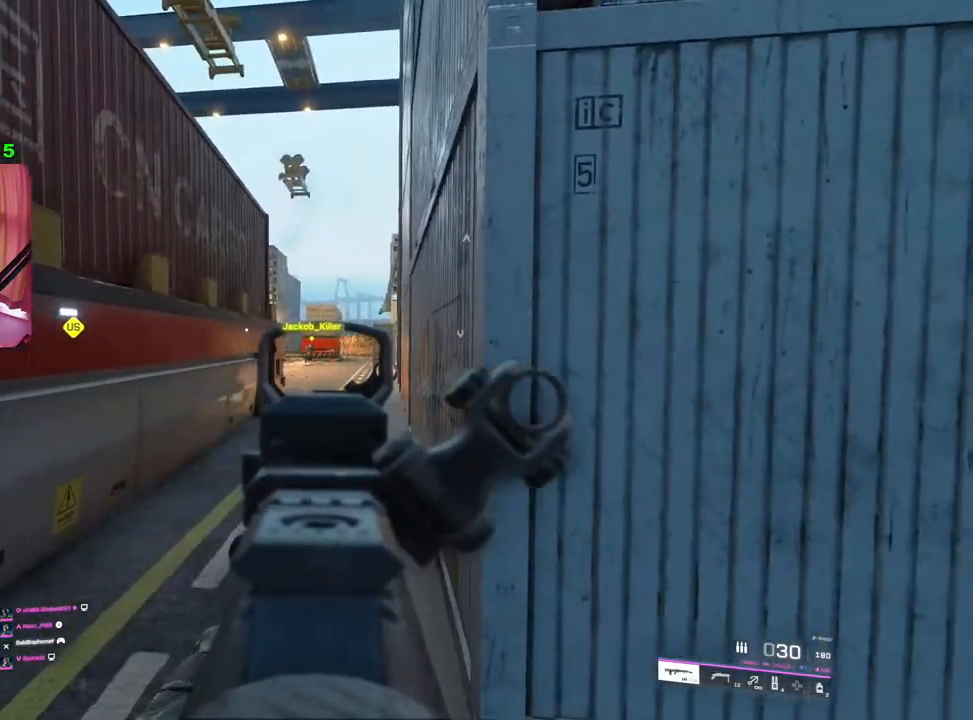
{"buttons": ["L2", "R2"], "left_stick": "up-right", "right_stick": "center", "events": [[17, "right_stick", "up-right"], [200, "right_stick", "center"], [333, "left_stick", "up-right"], [467, "R2", "down"]]}
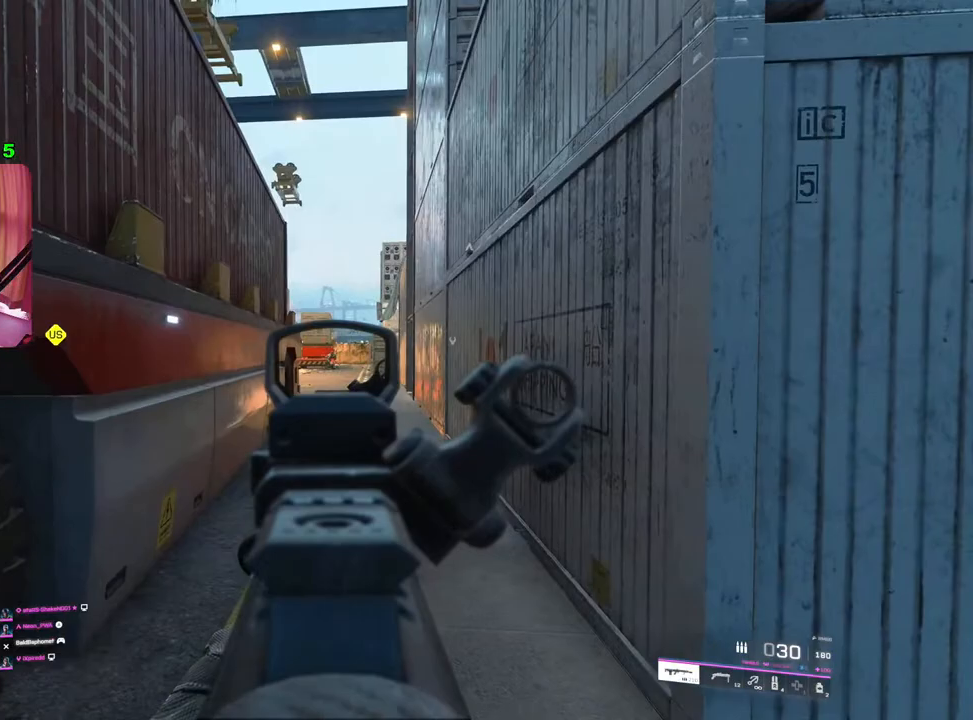
{"buttons": ["L2", "R2"], "left_stick": "left", "right_stick": "center", "events": [[33, "right_stick", "down"], [133, "left_stick", "left"], [267, "left_stick", "up"], [283, "right_stick", "down-right"], [400, "left_stick", "left"], [417, "right_stick", "center"]]}
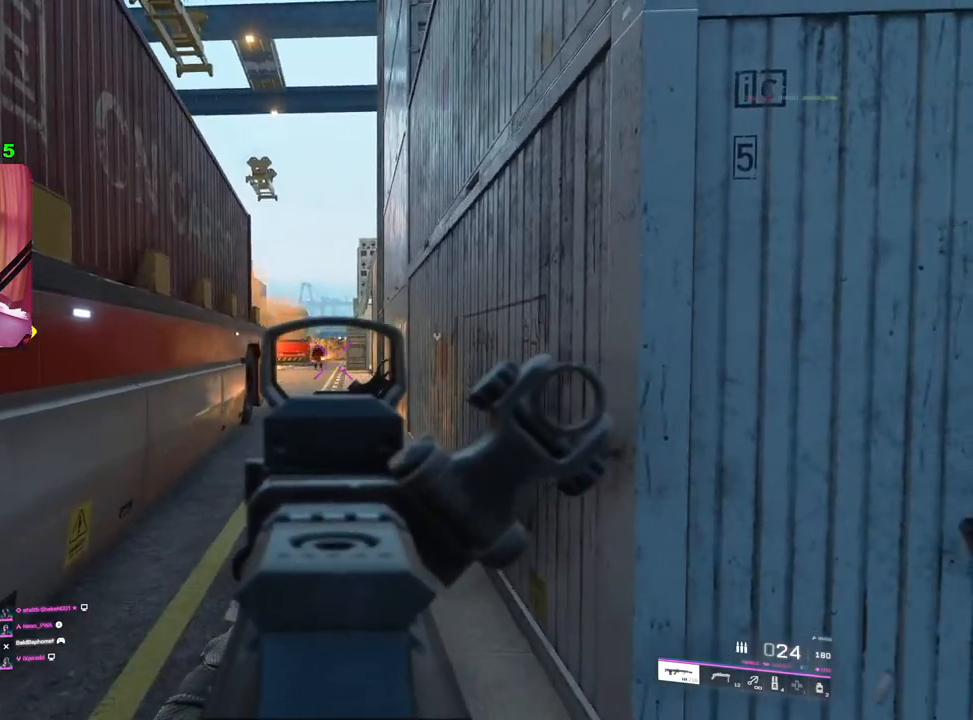
{"buttons": ["L2"], "left_stick": "right", "right_stick": "left", "events": [[33, "right_stick", "left"], [133, "left_stick", "up-right"], [150, "R2", "up"], [183, "left_stick", "right"]]}
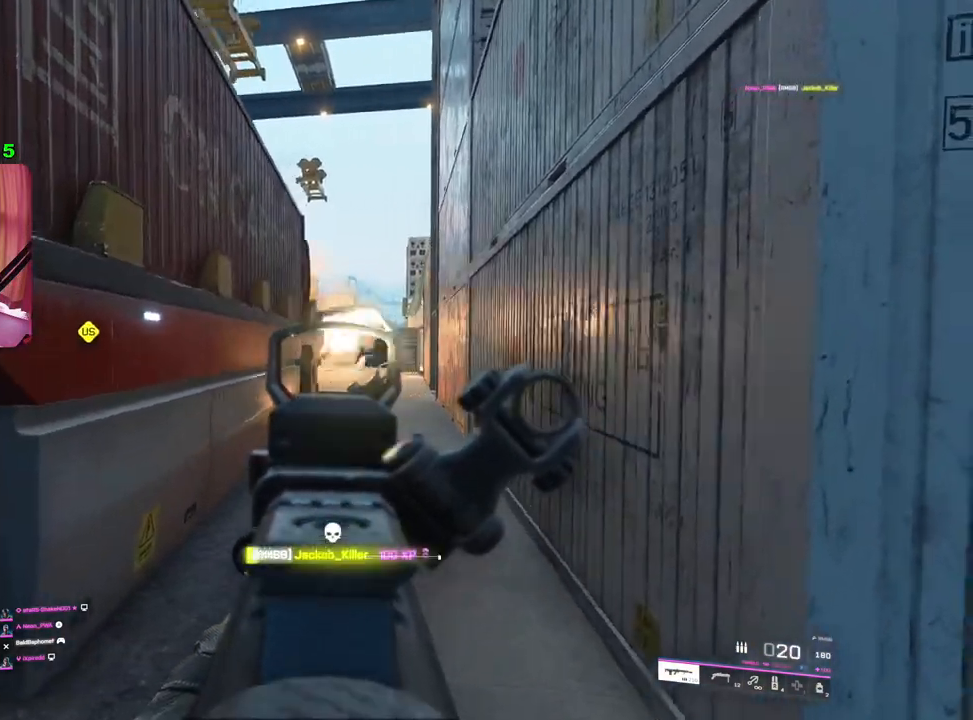
{"buttons": ["L2"], "left_stick": "left", "right_stick": "center", "events": [[300, "right_stick", "center"], [383, "left_stick", "left"]]}
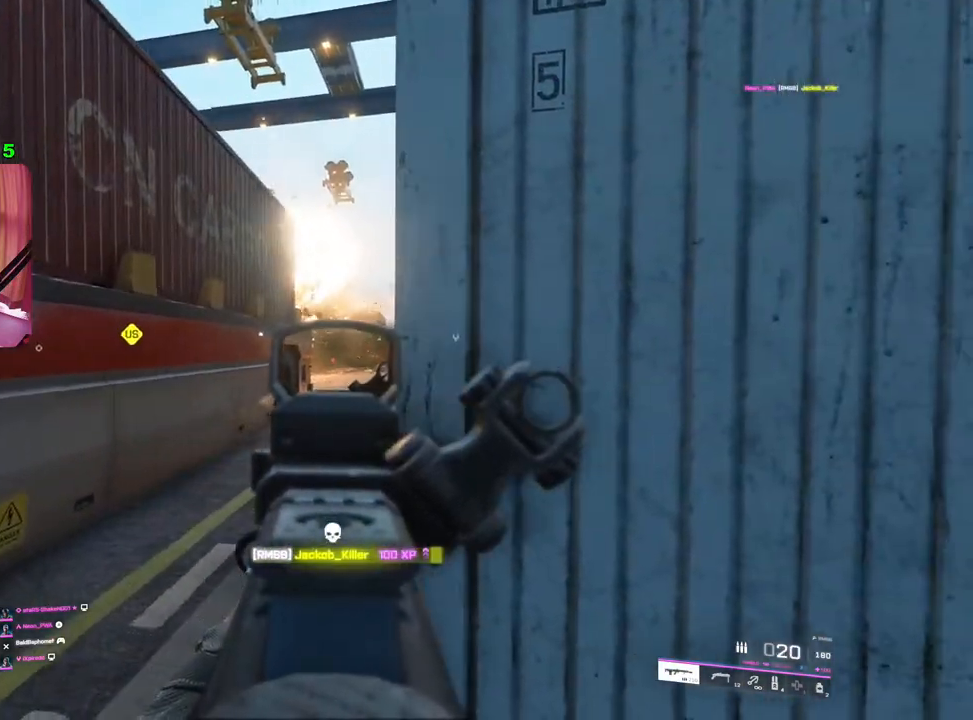
{"buttons": ["L3"], "left_stick": "up-right", "right_stick": "right", "events": [[83, "left_stick", "down-right"], [100, "L2", "up"], [167, "SQUARE", "down"], [217, "SQUARE", "up"], [317, "left_stick", "right"], [350, "right_stick", "right"], [417, "left_stick", "up-right"], [450, "L3", "down"]]}
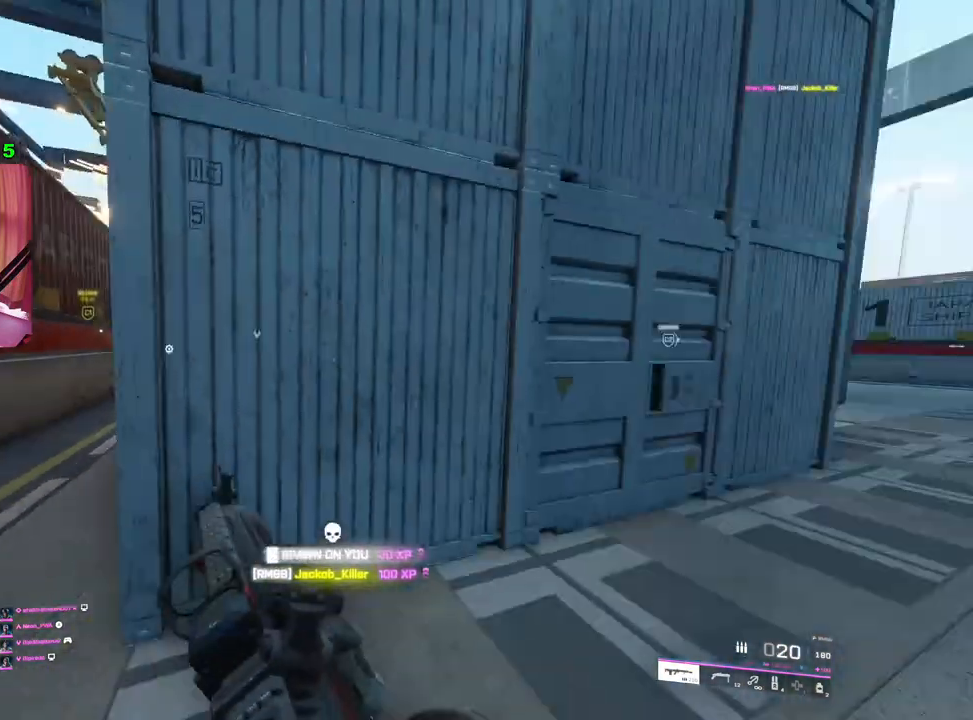
{"buttons": [], "left_stick": "up-right", "right_stick": "center", "events": [[50, "right_stick", "center"], [67, "L3", "up"]]}
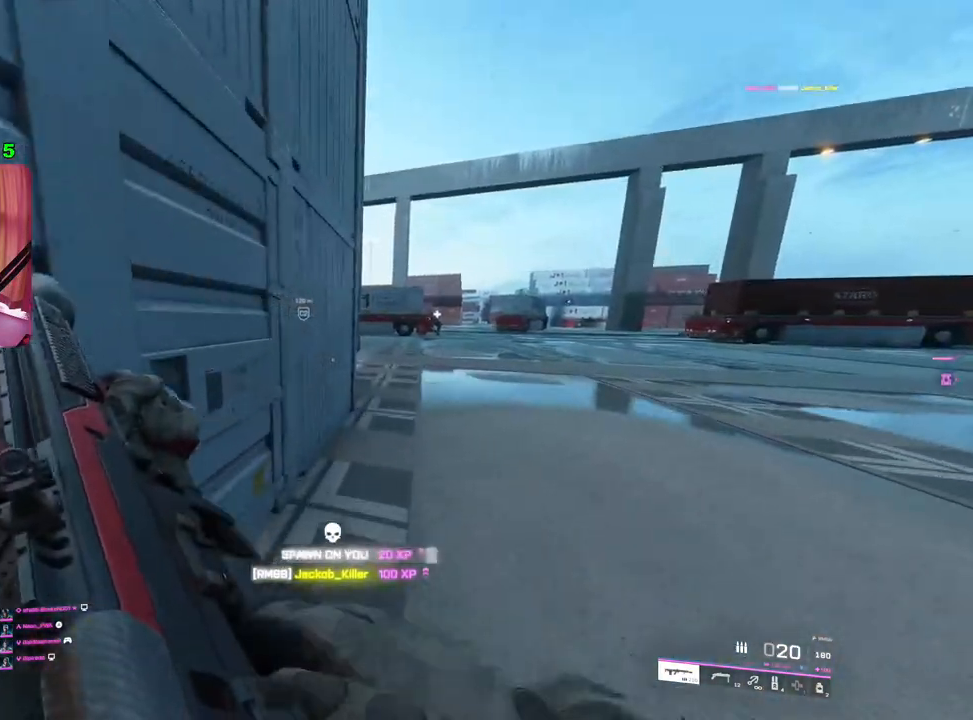
{"buttons": [], "left_stick": "down-right", "right_stick": "left", "events": [[200, "right_stick", "left"], [350, "left_stick", "down-right"]]}